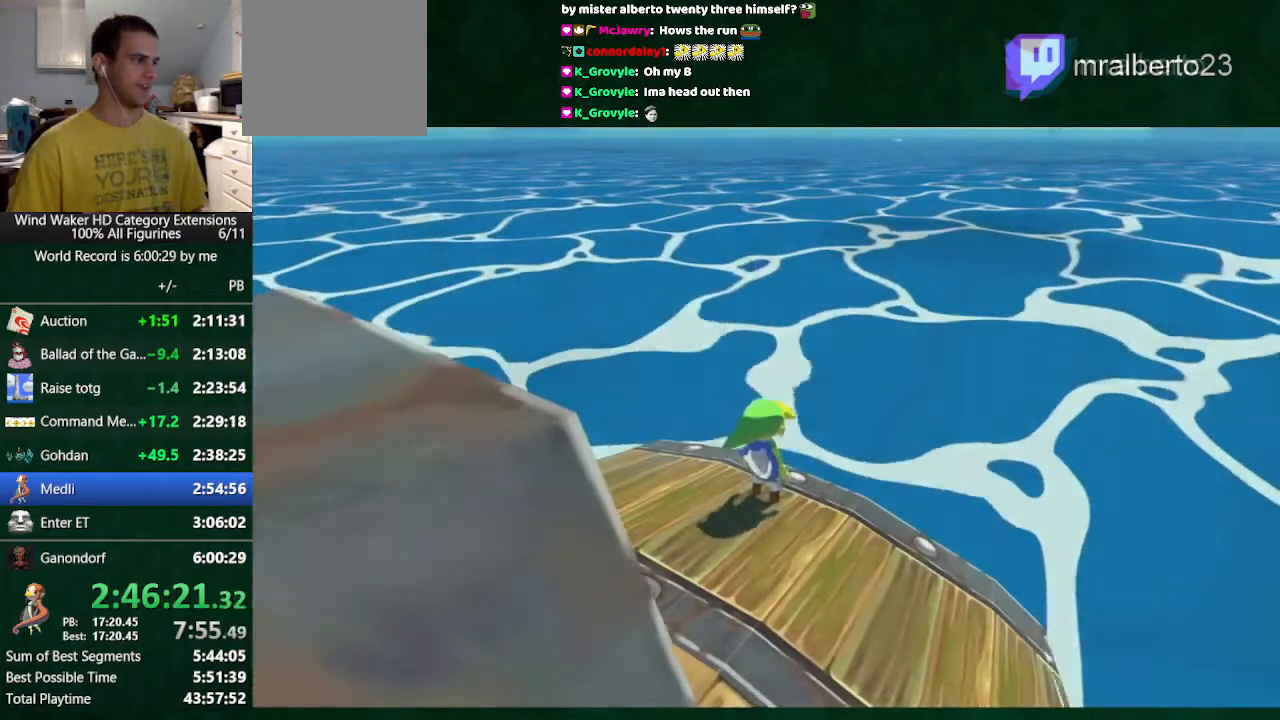
Gameplay with a controller (Nintendo layout); each line is a JSON object with the inputs held at the frame after it. "button_events" lists button changes between this image and that frame as [ms after this image, input, new state], when the widget could be followed in between (sticks are given only as held states). Not read: L3 R3.
{"buttons": ["A"], "left_stick": "down", "right_stick": "center", "button_events": [[433, "A", "down"]]}
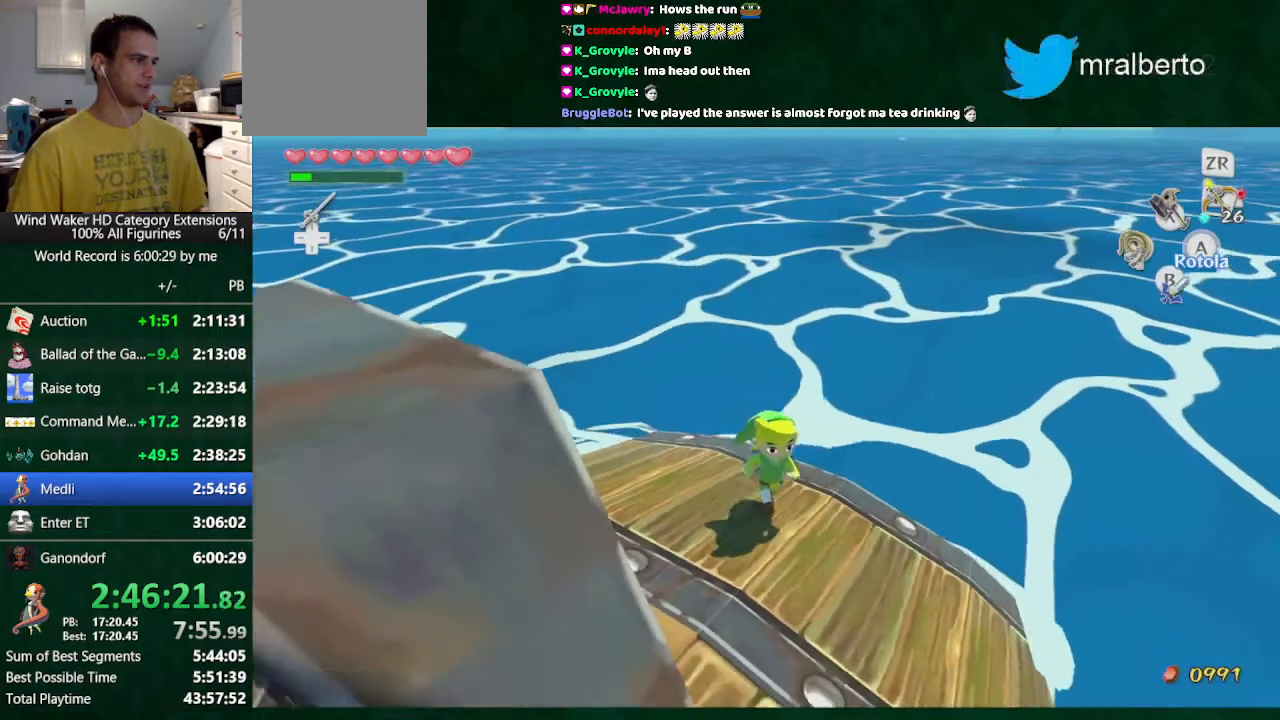
{"buttons": [], "left_stick": "up", "right_stick": "center", "button_events": [[33, "A", "up"]]}
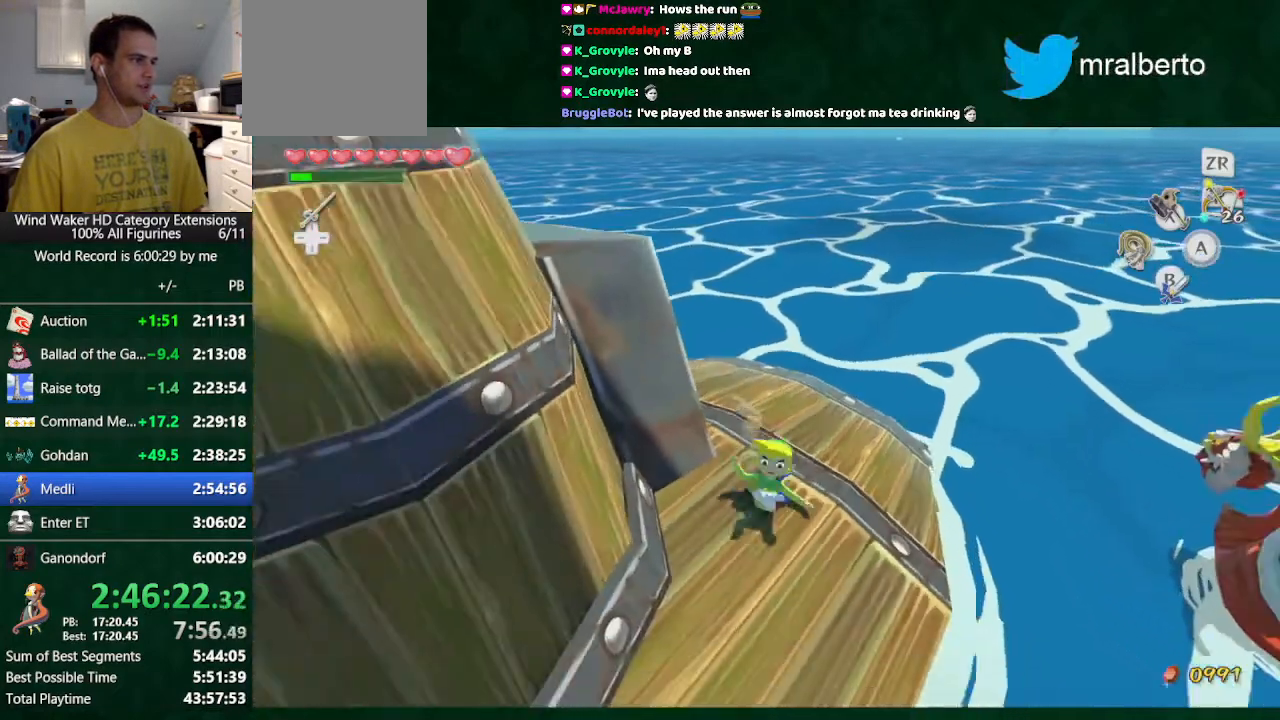
{"buttons": [], "left_stick": "center", "right_stick": "center", "button_events": [[167, "R1", "down"], [267, "R1", "up"]]}
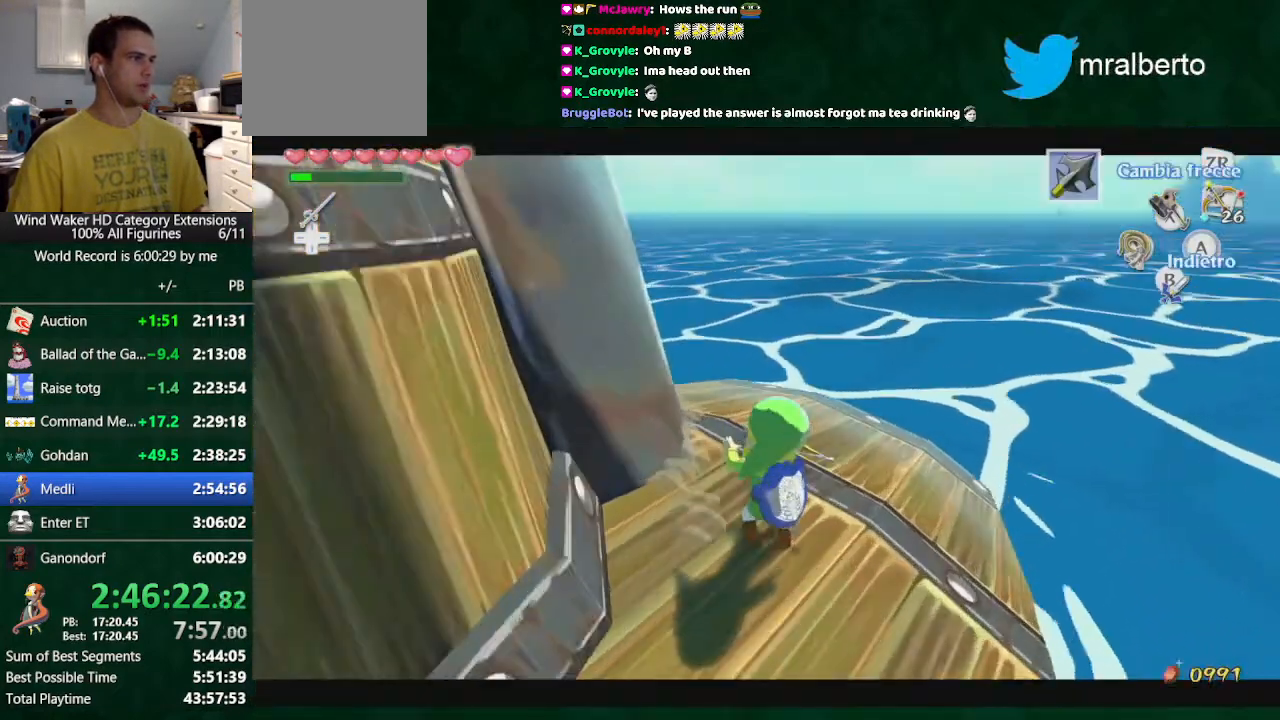
{"buttons": [], "left_stick": "right", "right_stick": "center", "button_events": [[267, "START", "down"], [333, "START", "up"], [433, "START", "down"], [500, "START", "up"]]}
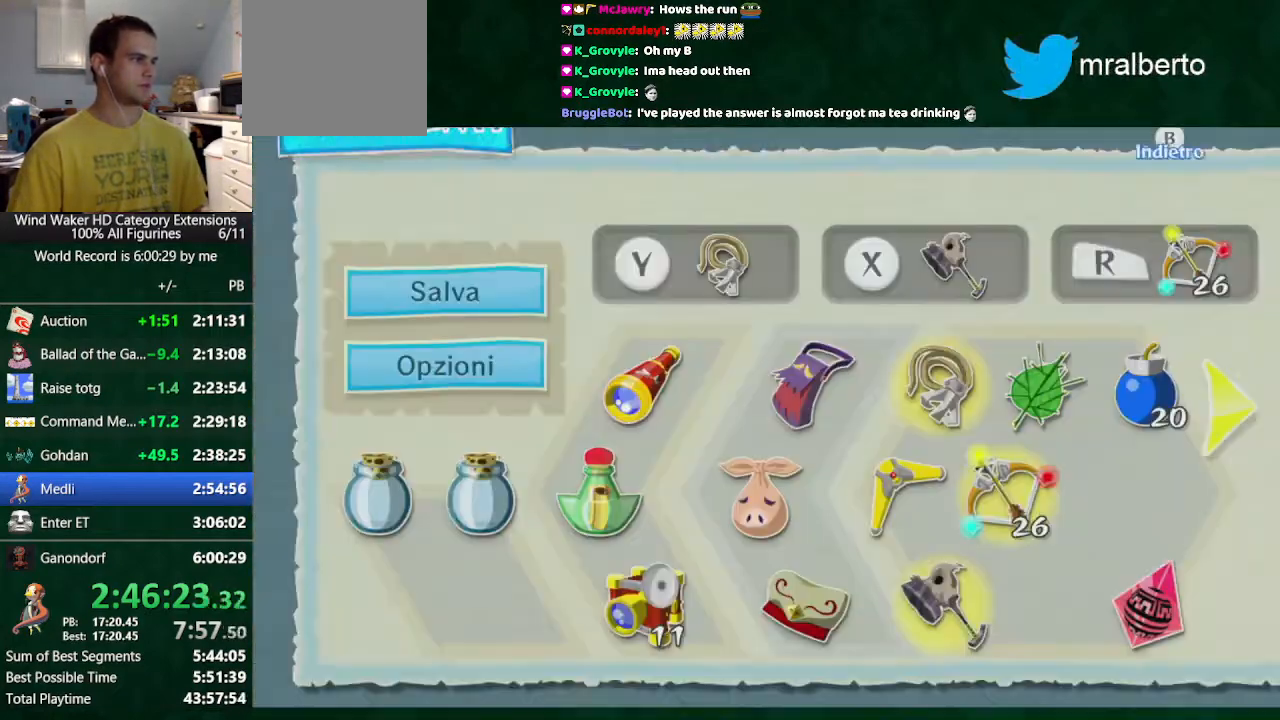
{"buttons": ["R1"], "left_stick": "right", "right_stick": "center", "button_events": [[200, "R1", "down"]]}
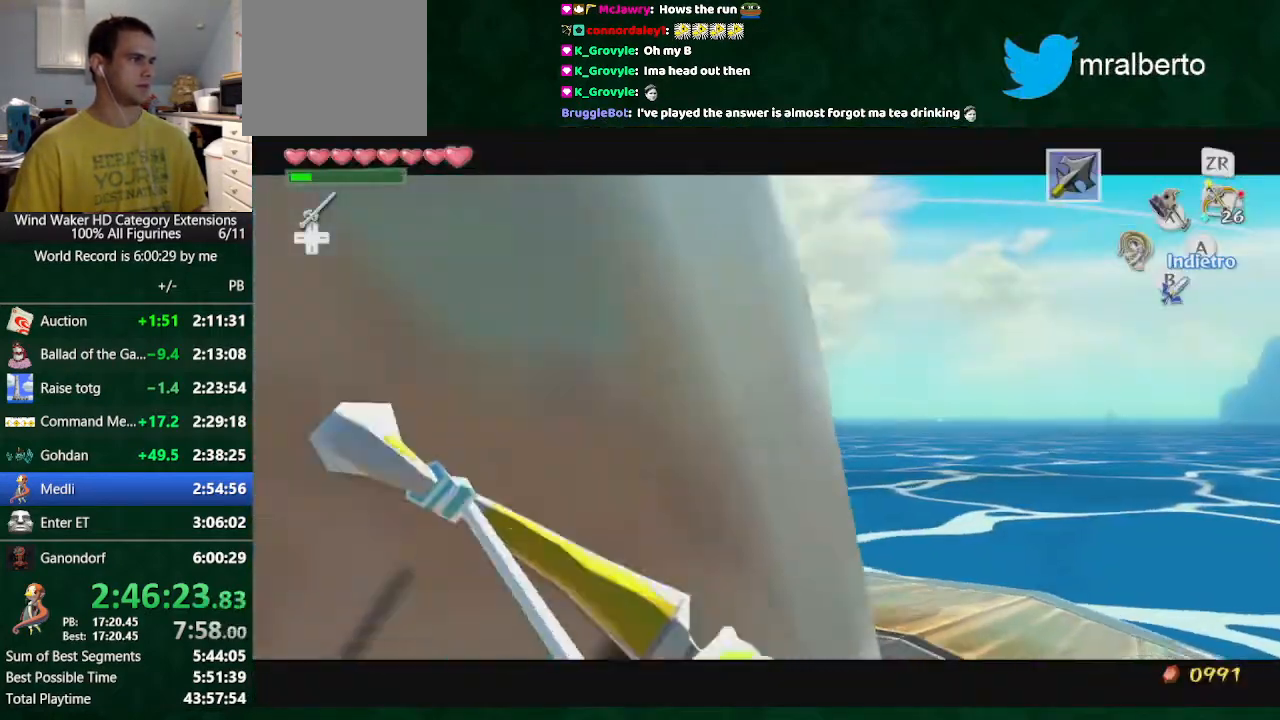
{"buttons": ["R1"], "left_stick": "right", "right_stick": "center"}
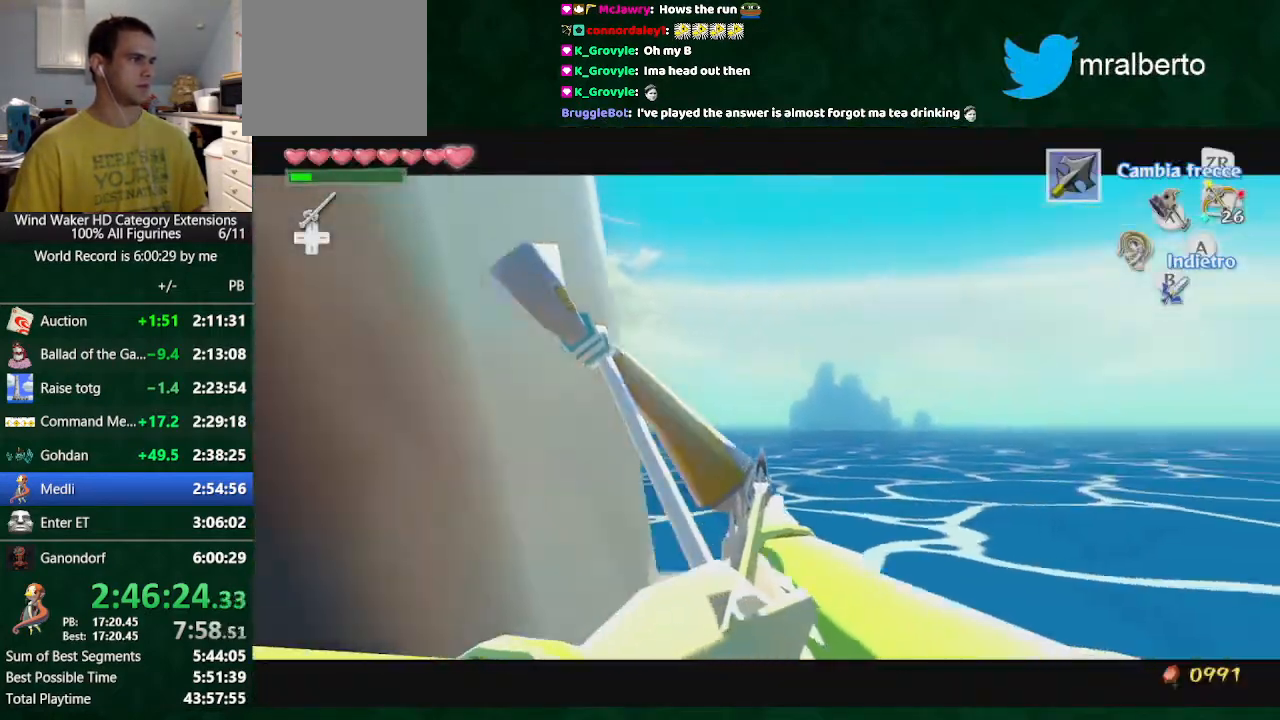
{"buttons": ["R1"], "left_stick": "right", "right_stick": "center"}
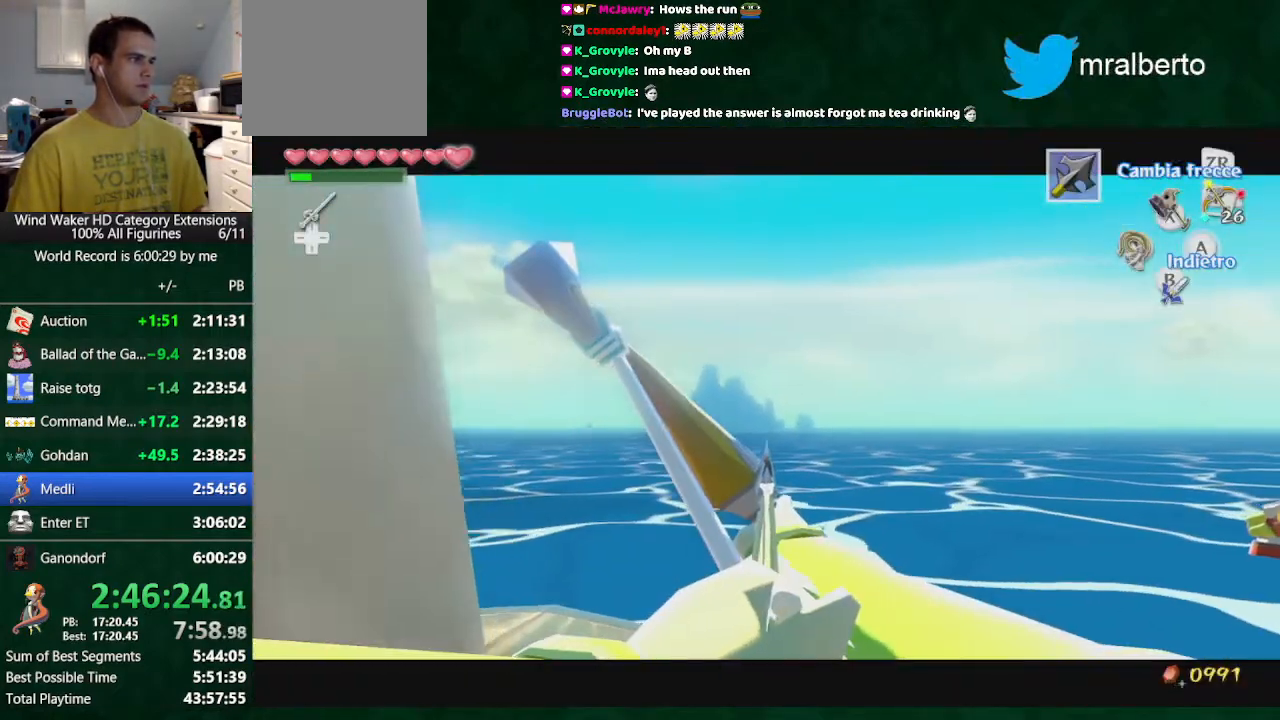
{"buttons": ["R1"], "left_stick": "right", "right_stick": "center", "button_events": []}
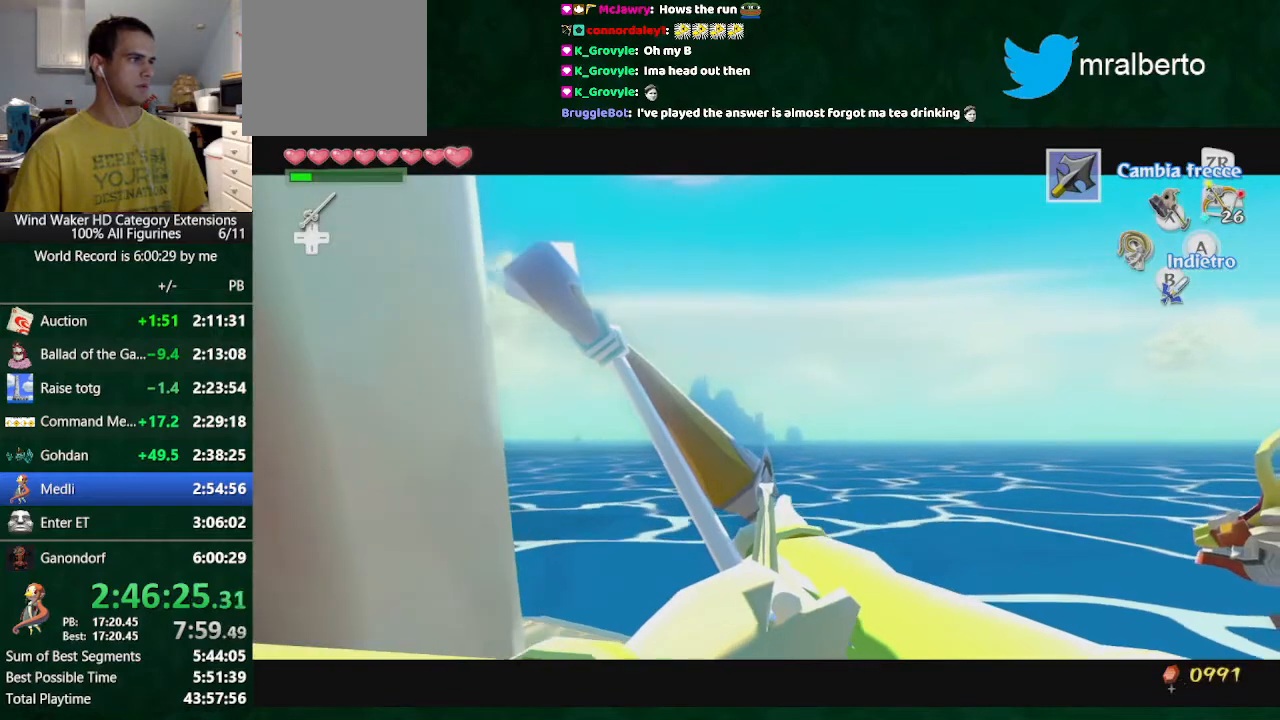
{"buttons": ["R1"], "left_stick": "right", "right_stick": "center", "button_events": []}
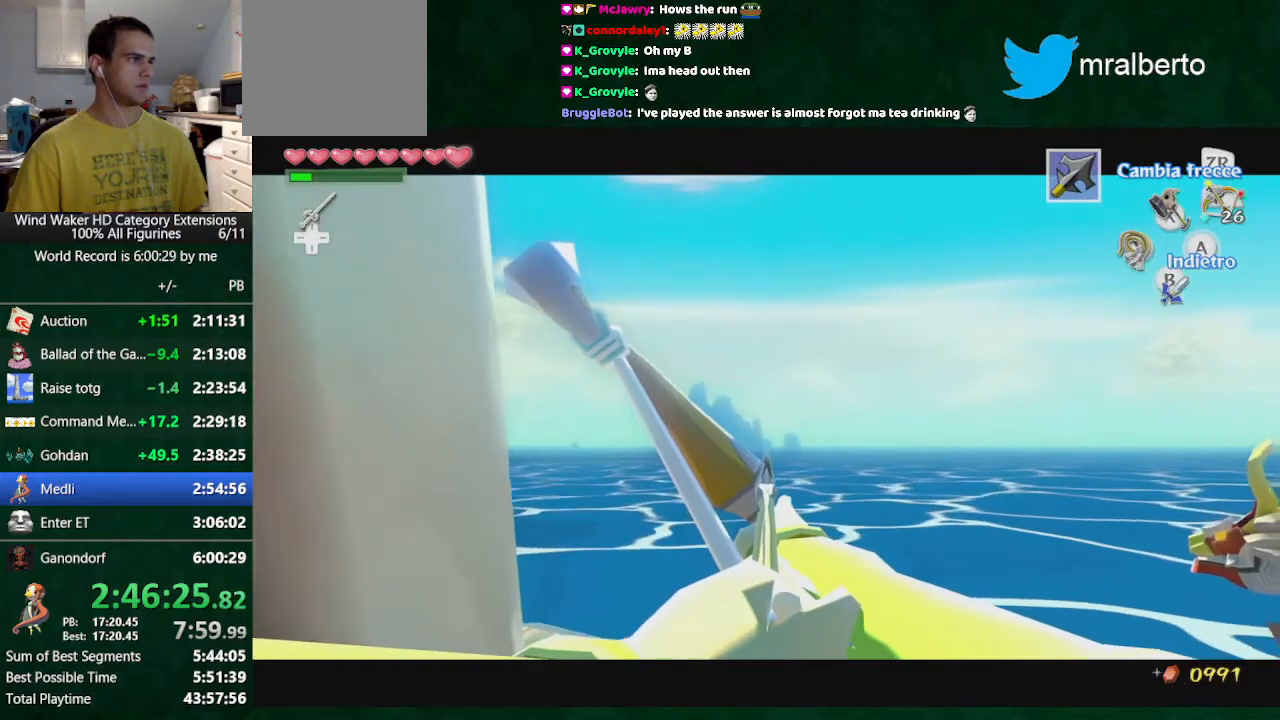
{"buttons": ["L2"], "left_stick": "up", "right_stick": "center", "button_events": [[233, "B", "down"], [233, "L2", "down"], [367, "B", "up"], [367, "R1", "up"]]}